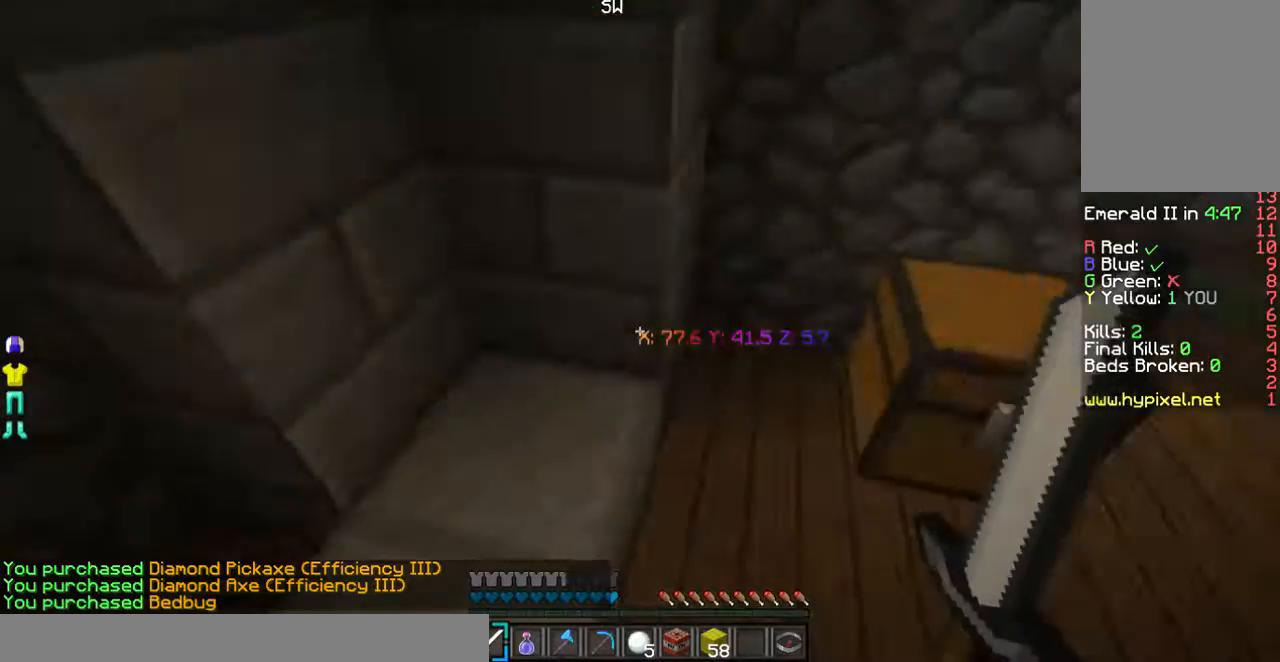
Gameplay with keyboard and mouse; each line is a JSON object with the keys and mouse buttons held at the frame after it. "events" lists presses ("down") and releases ("up") of "a", "d", "s", "w", "mouse_left" and "mouse_right" between this image and that frame as [ms after this image, input, new state], when the widget could be followed in between. "mouse_left", "mouse_right" = the "left", "right" buttons of the "mouse" list. No other keys are recorded. Fast repeated clicks can show as one long hold. Mouse movement is not recorded.
{"keys": ["d", "w"], "mouse": [], "events": [[33, "w", "down"], [469, "d", "down"]]}
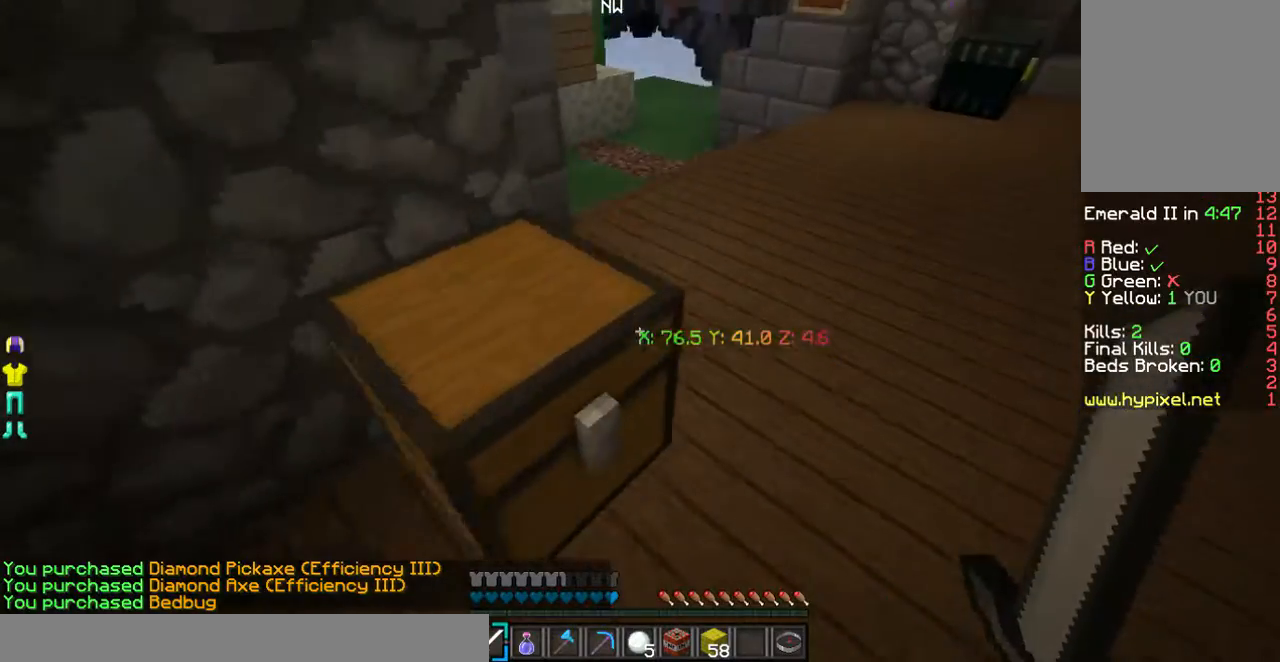
{"keys": ["w"], "mouse": [], "events": [[201, "d", "up"]]}
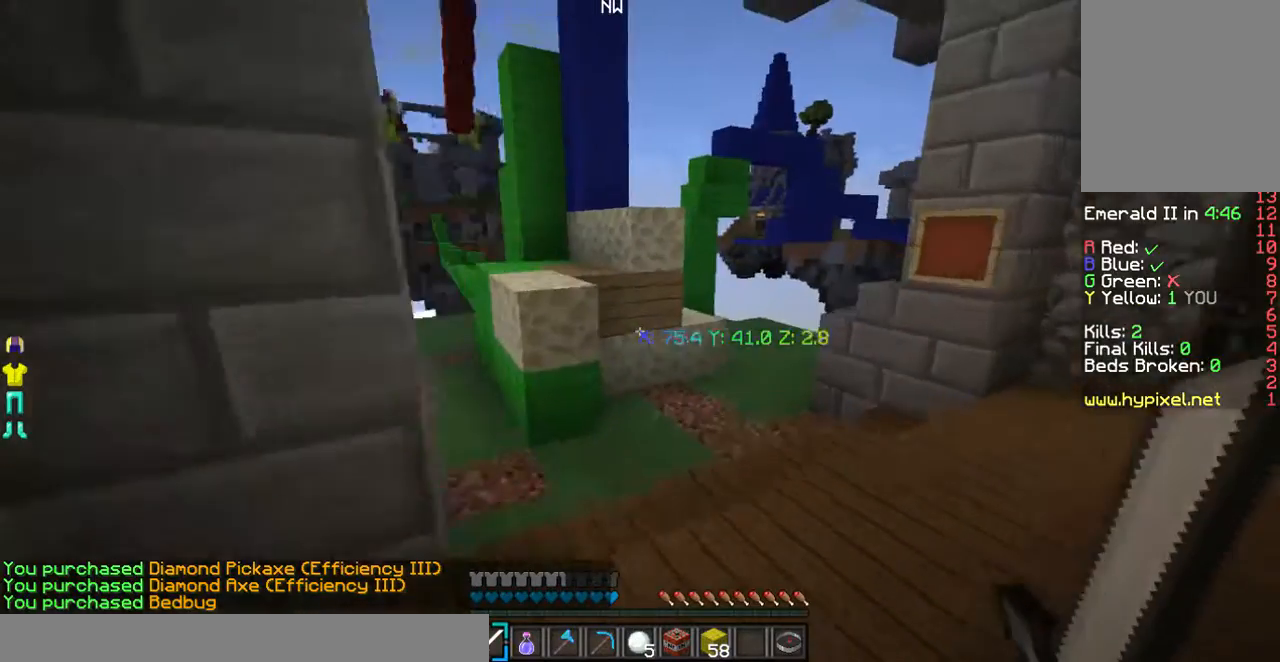
{"keys": ["d", "w"], "mouse": [], "events": [[302, "d", "down"]]}
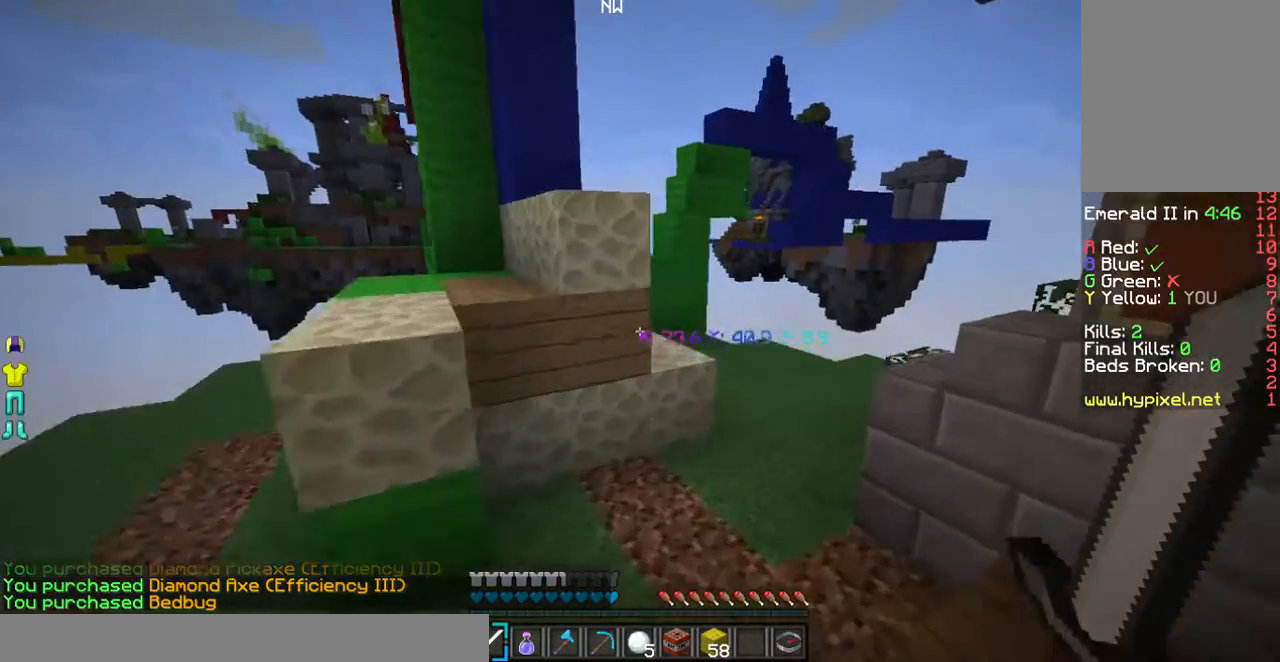
{"keys": ["w"], "mouse": [], "events": [[402, "d", "up"]]}
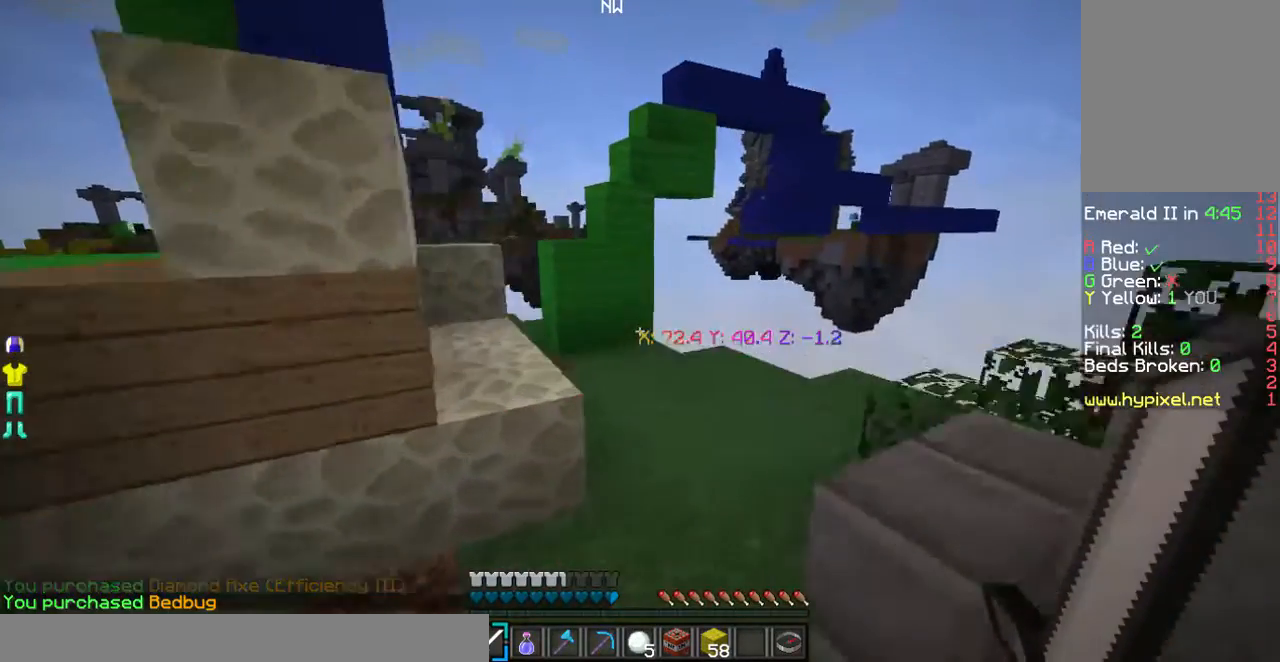
{"keys": ["w"], "mouse": [], "events": []}
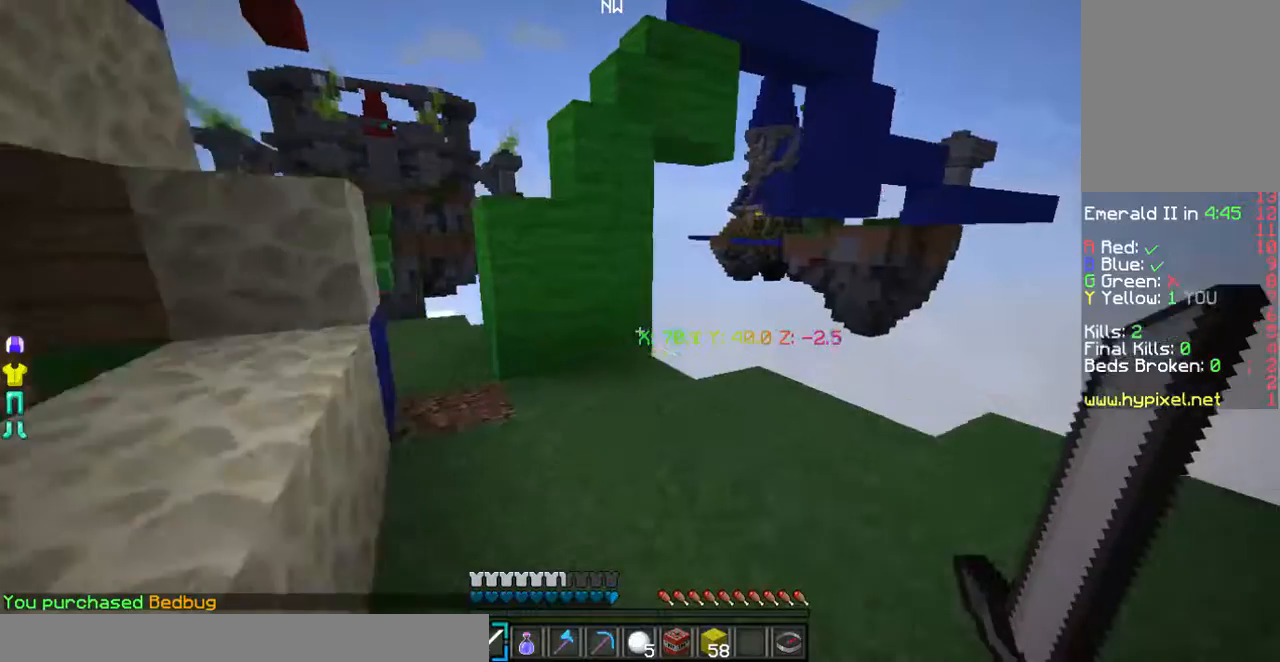
{"keys": ["w"], "mouse": [], "events": [[335, "w", "up"], [469, "w", "down"]]}
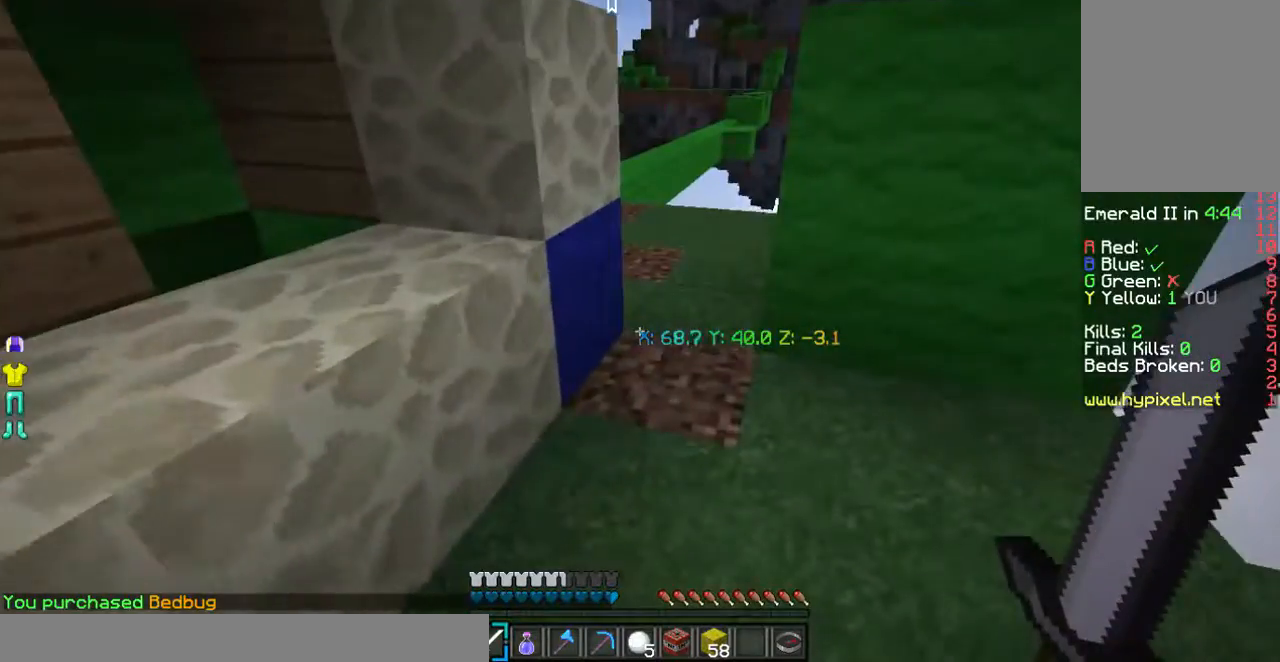
{"keys": ["w"], "mouse": [], "events": []}
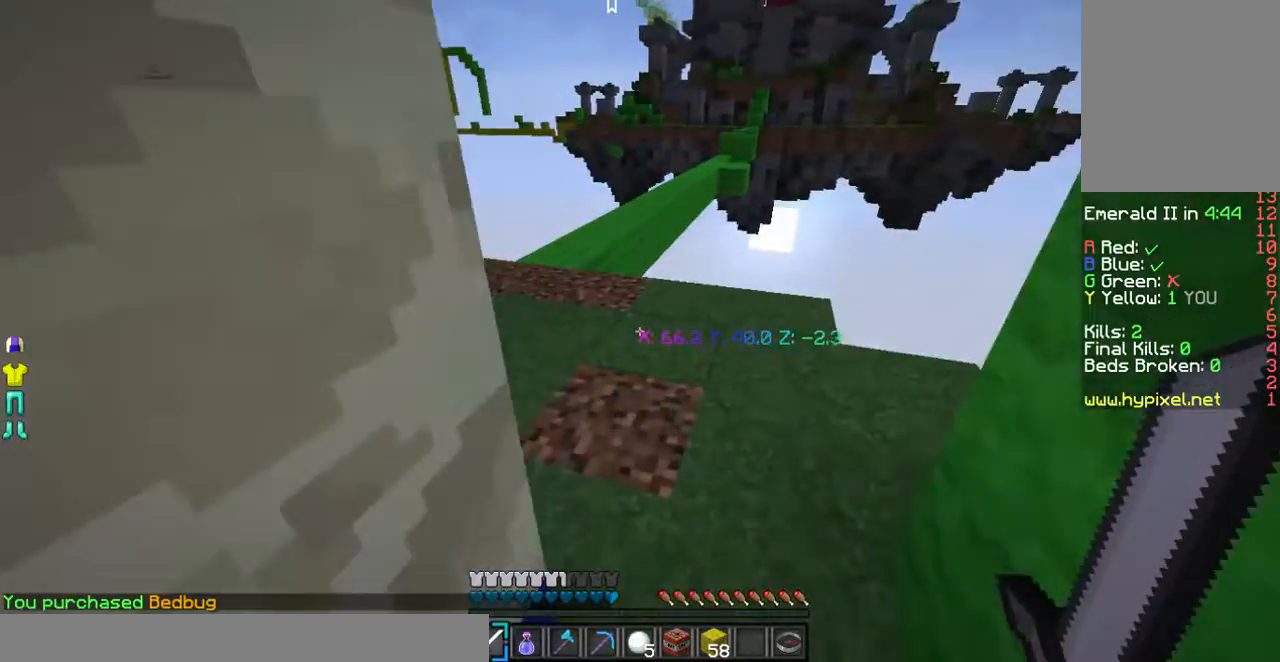
{"keys": ["a", "w"], "mouse": [], "events": [[301, "a", "down"]]}
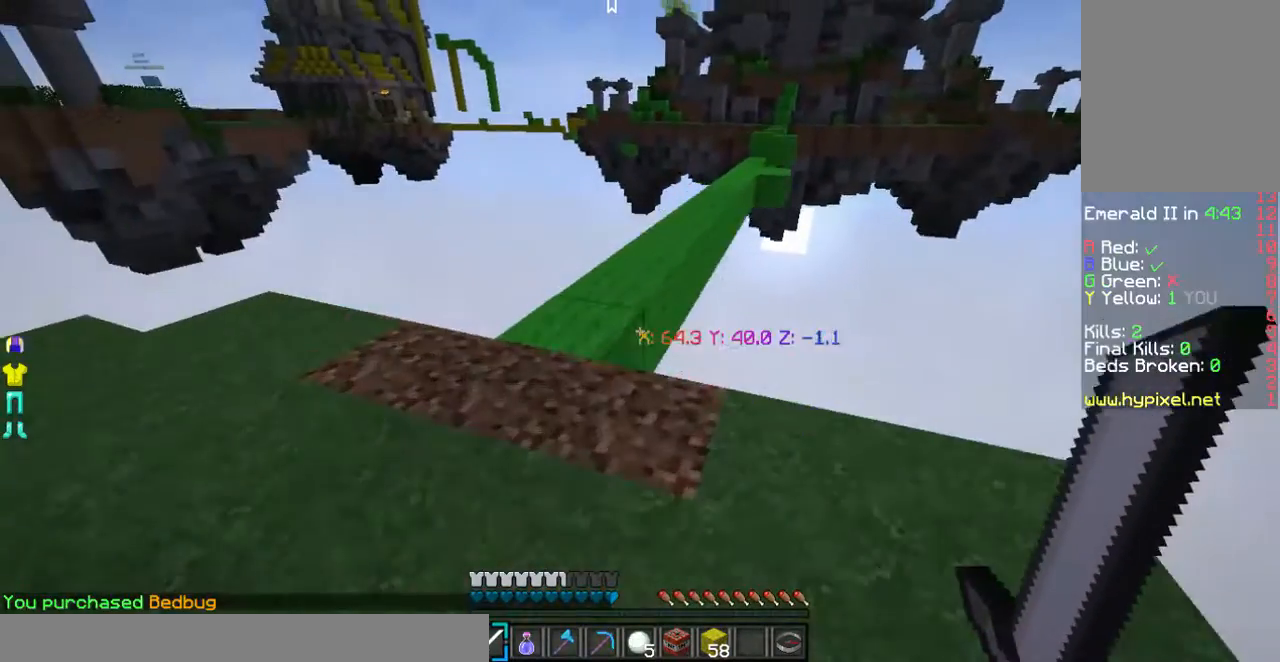
{"keys": ["w"], "mouse": [], "events": [[100, "a", "up"]]}
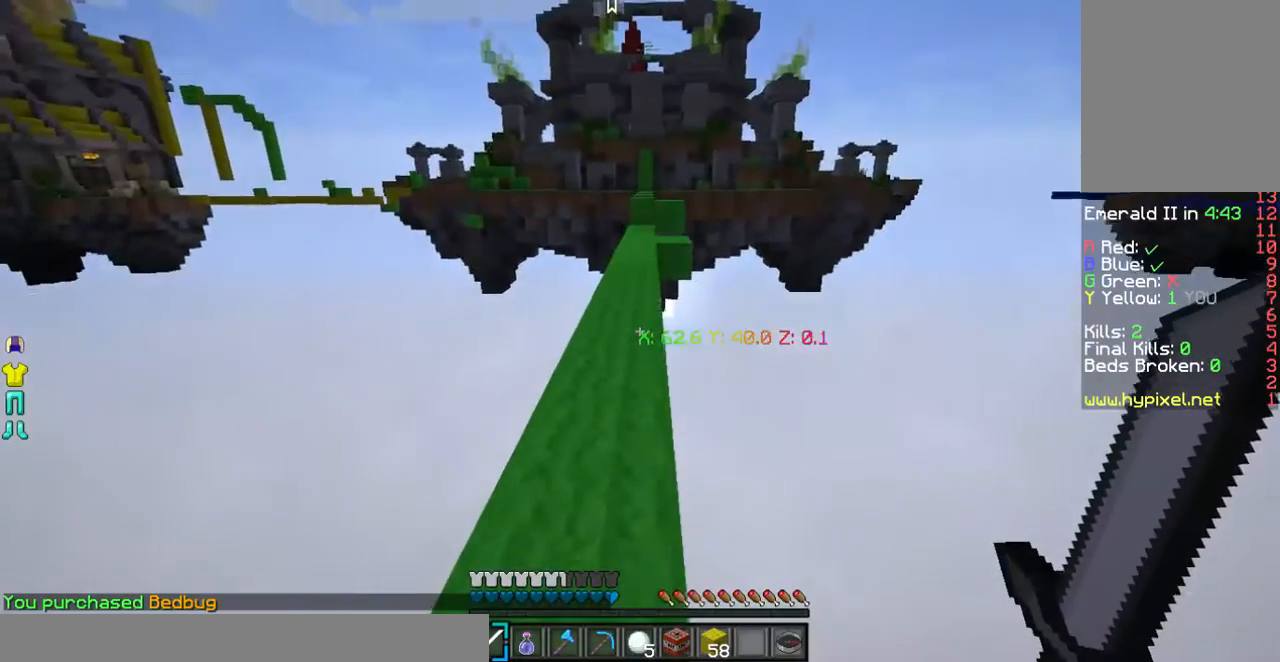
{"keys": ["w"], "mouse": [], "events": []}
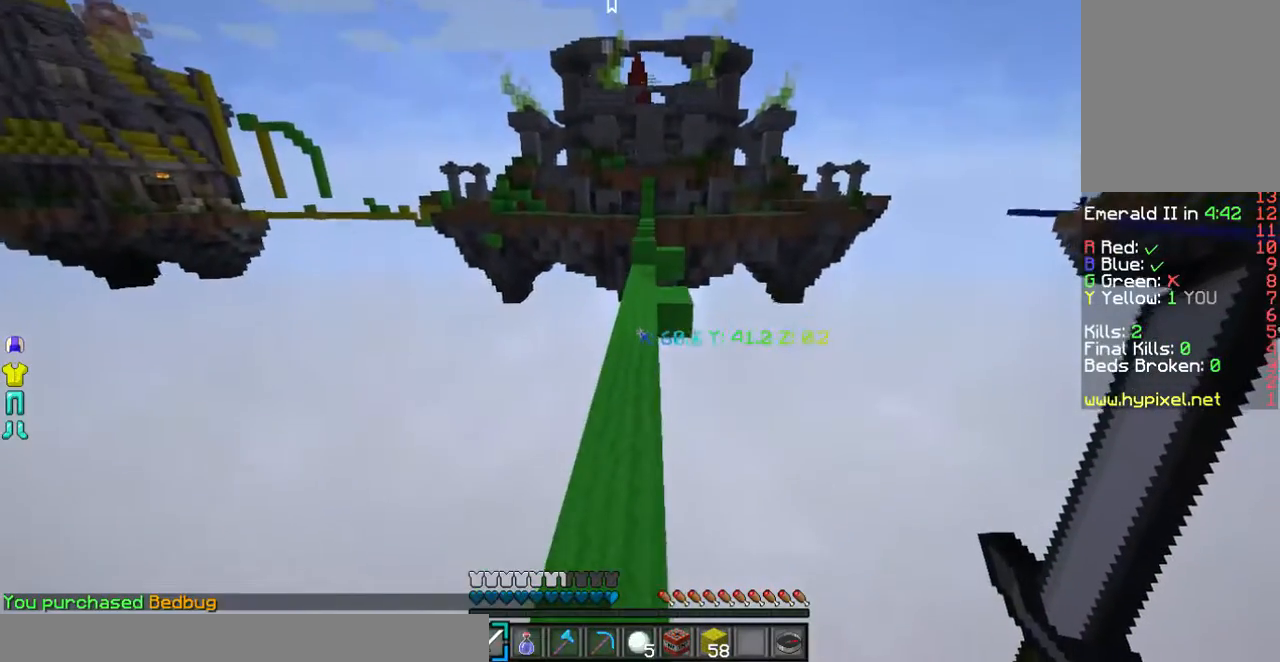
{"keys": ["w"], "mouse": [], "events": []}
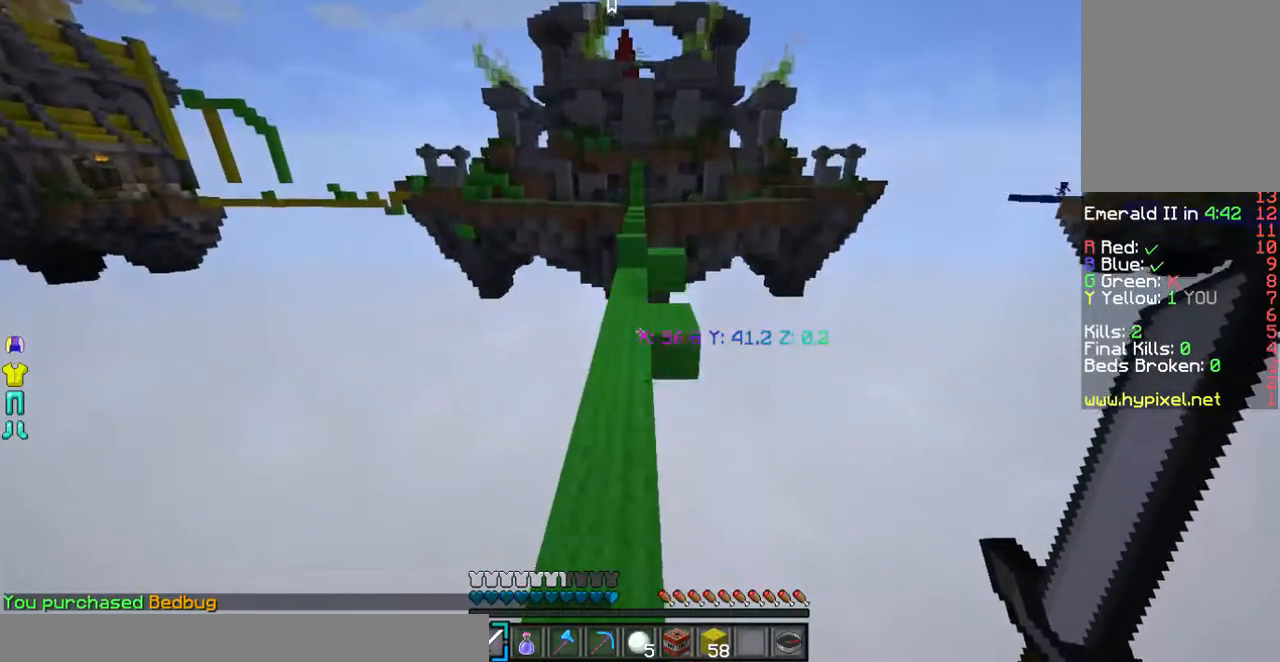
{"keys": ["w"], "mouse": [], "events": [[369, "a", "down"], [469, "a", "up"]]}
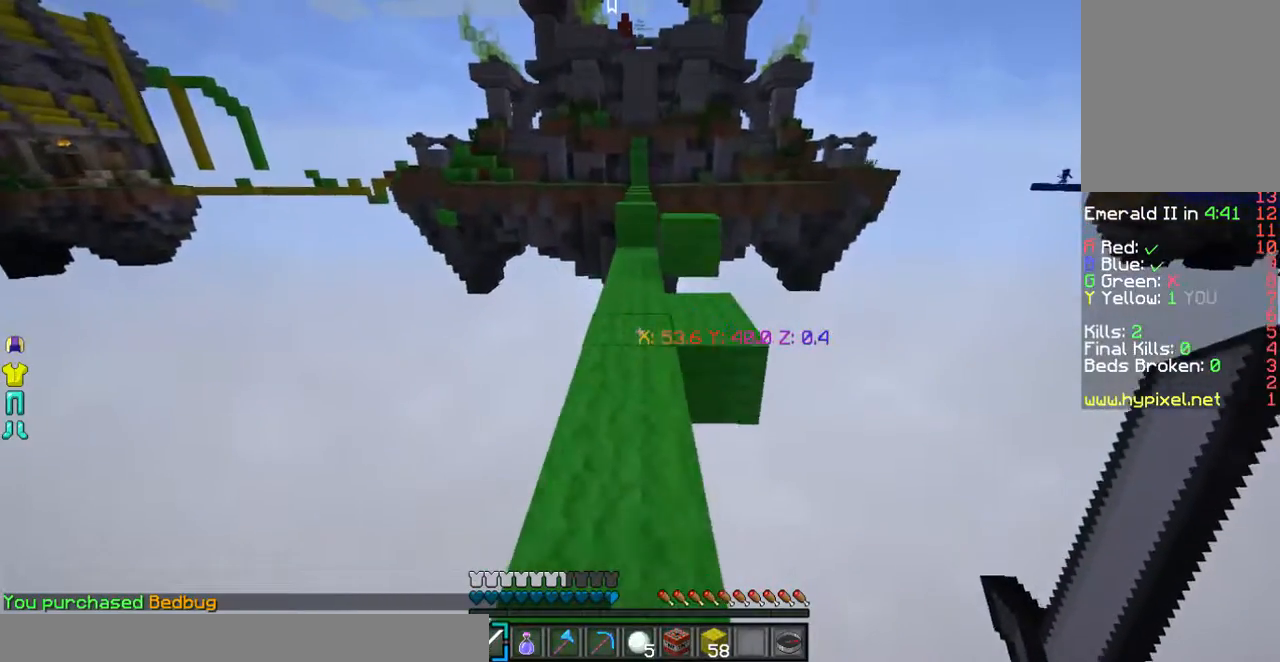
{"keys": [], "mouse": [], "events": [[235, "w", "up"]]}
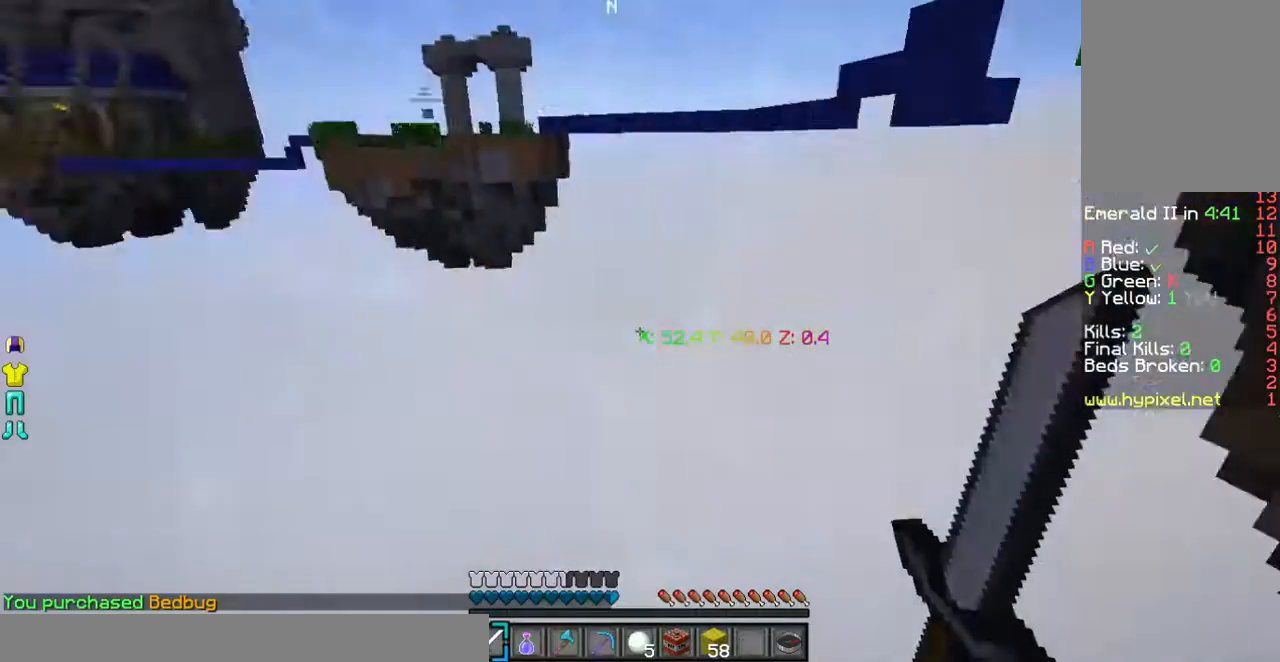
{"keys": [], "mouse": [], "events": []}
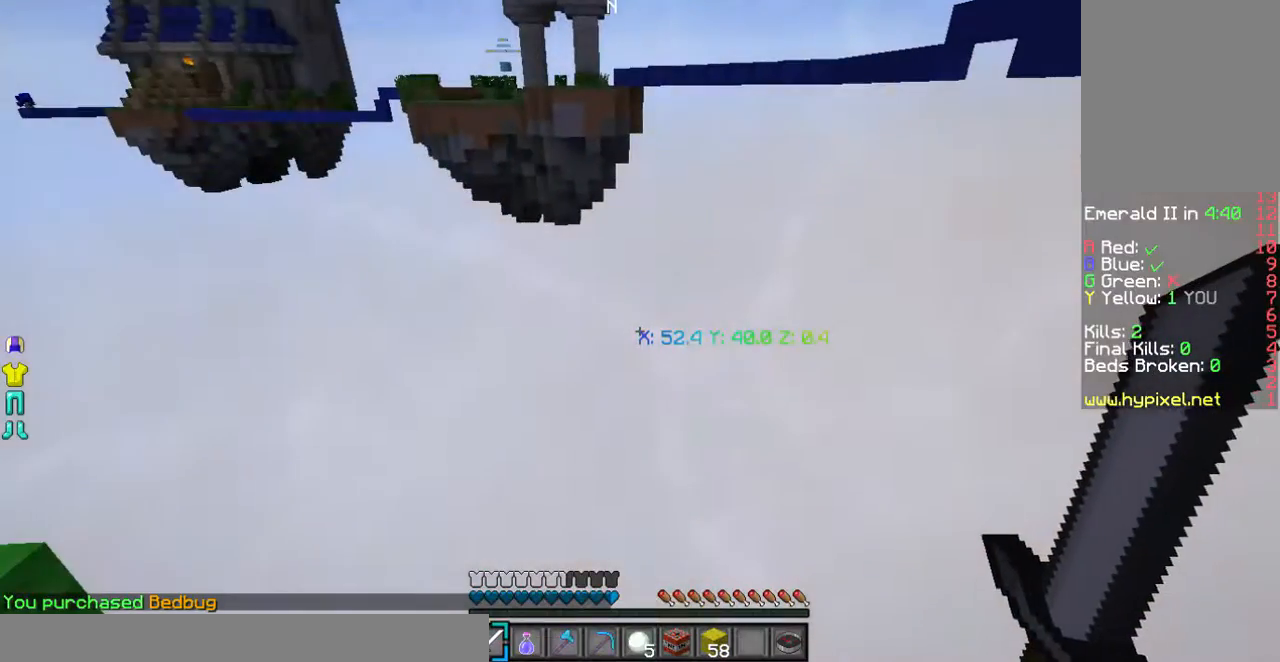
{"keys": [], "mouse": [], "events": []}
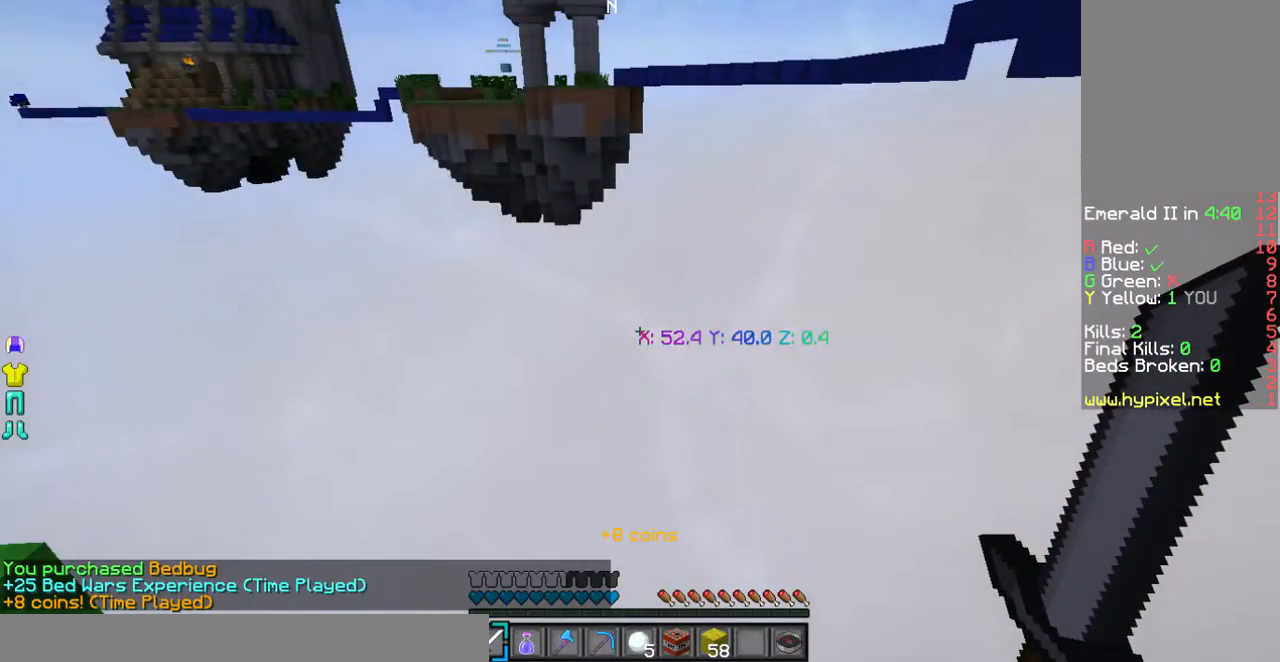
{"keys": [], "mouse": [], "events": []}
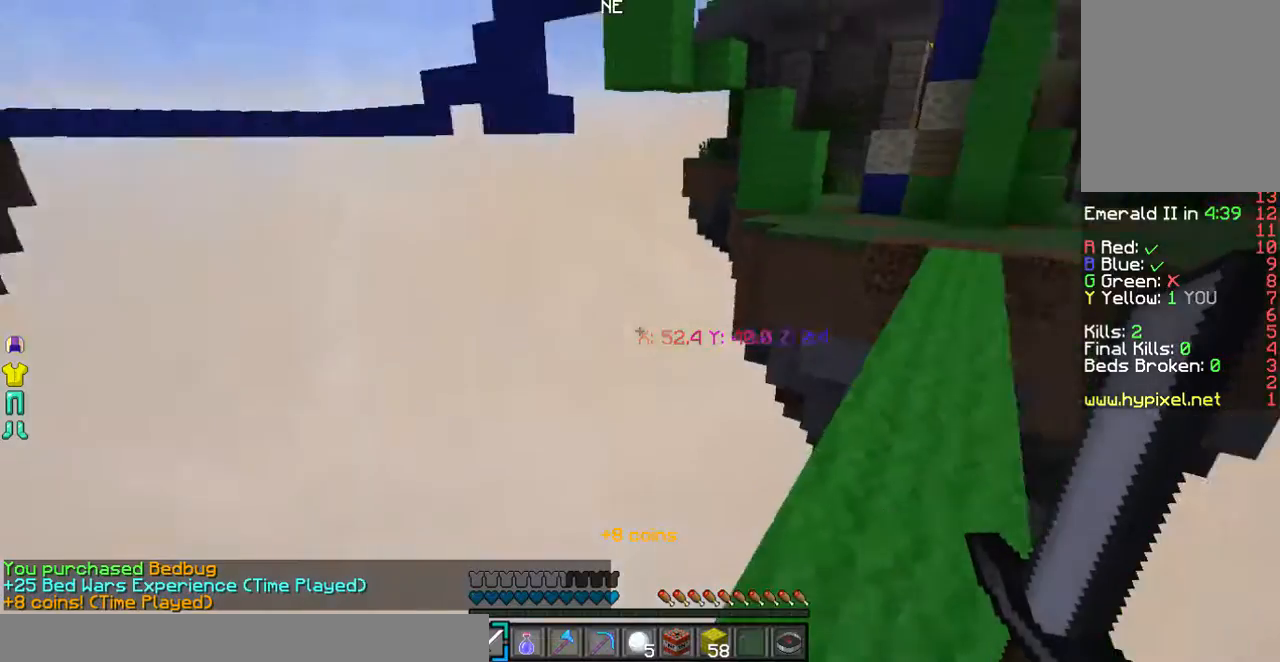
{"keys": [], "mouse": [], "events": []}
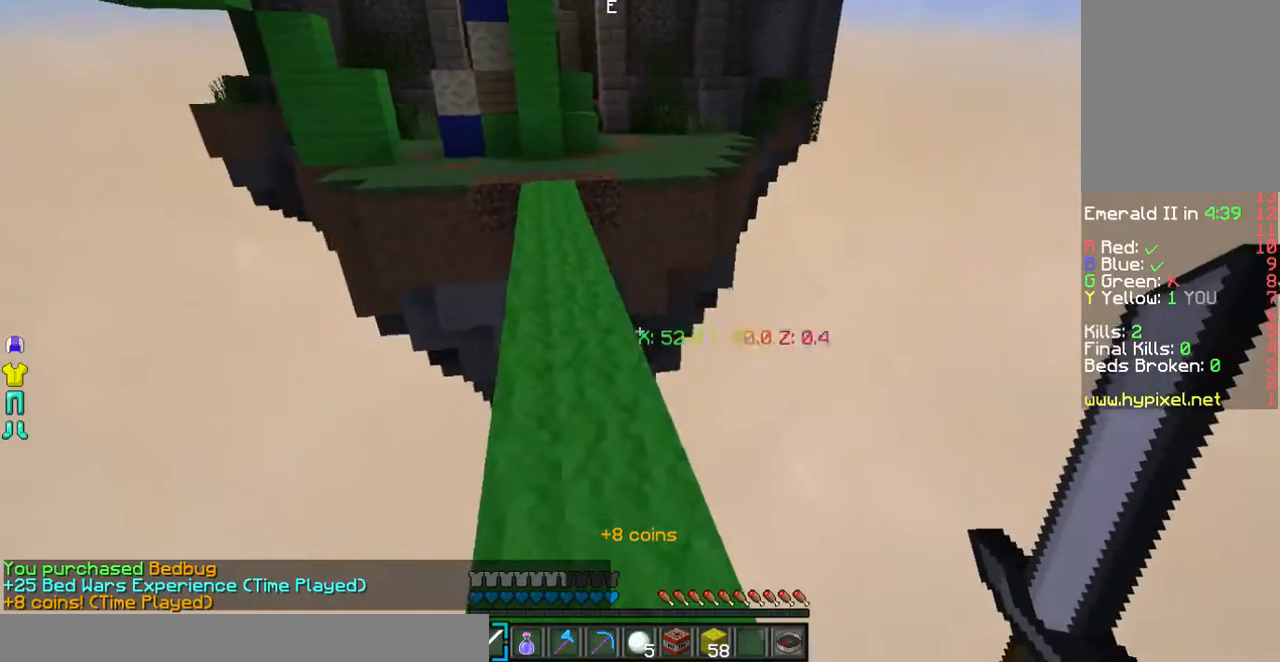
{"keys": ["w"], "mouse": [], "events": [[134, "w", "down"]]}
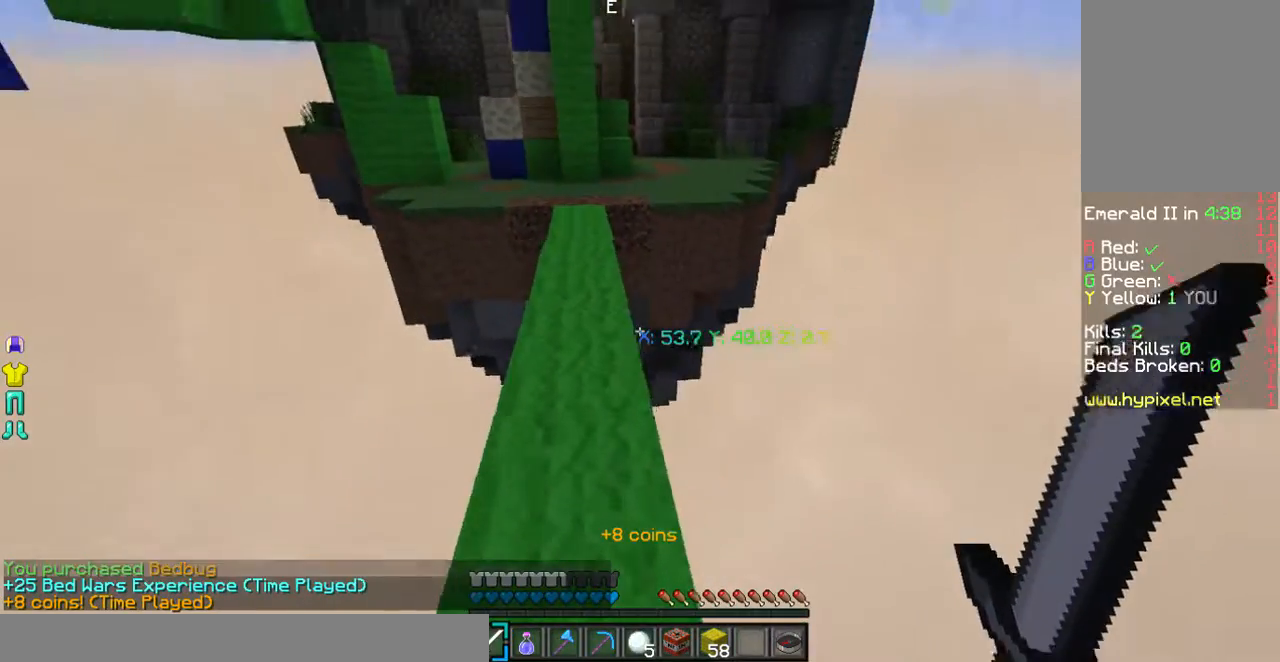
{"keys": ["w"], "mouse": [], "events": [[302, "a", "down"], [436, "a", "up"]]}
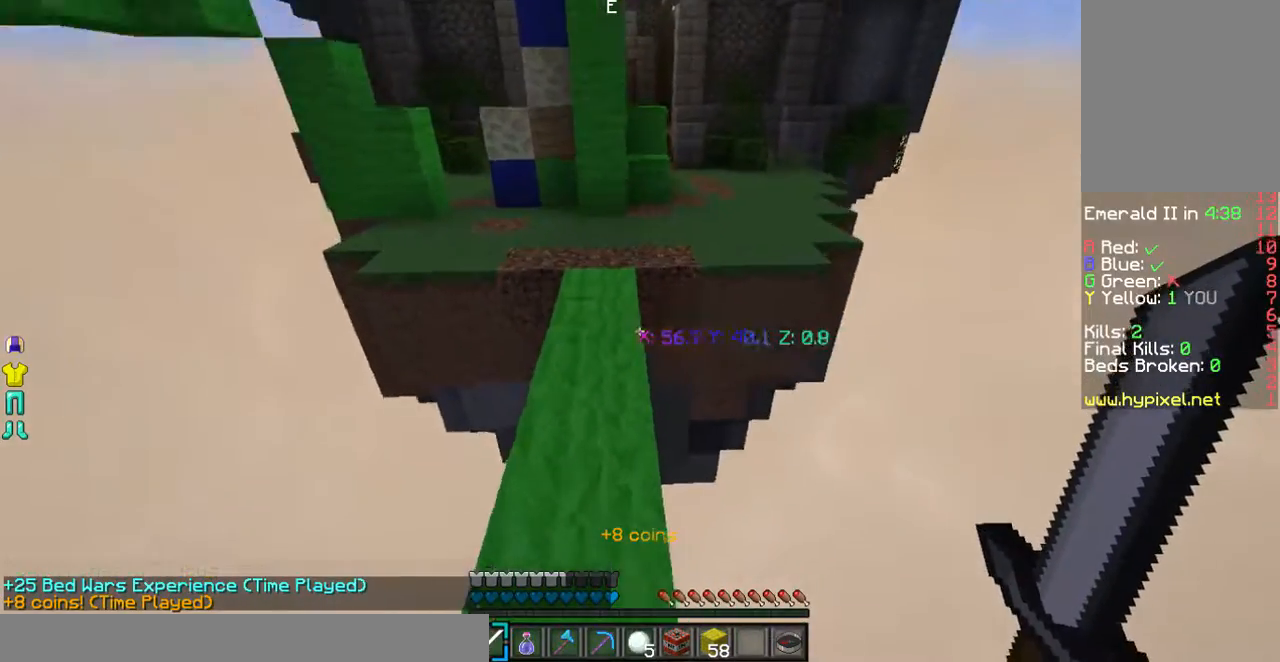
{"keys": [], "mouse": [], "events": [[168, "w", "up"]]}
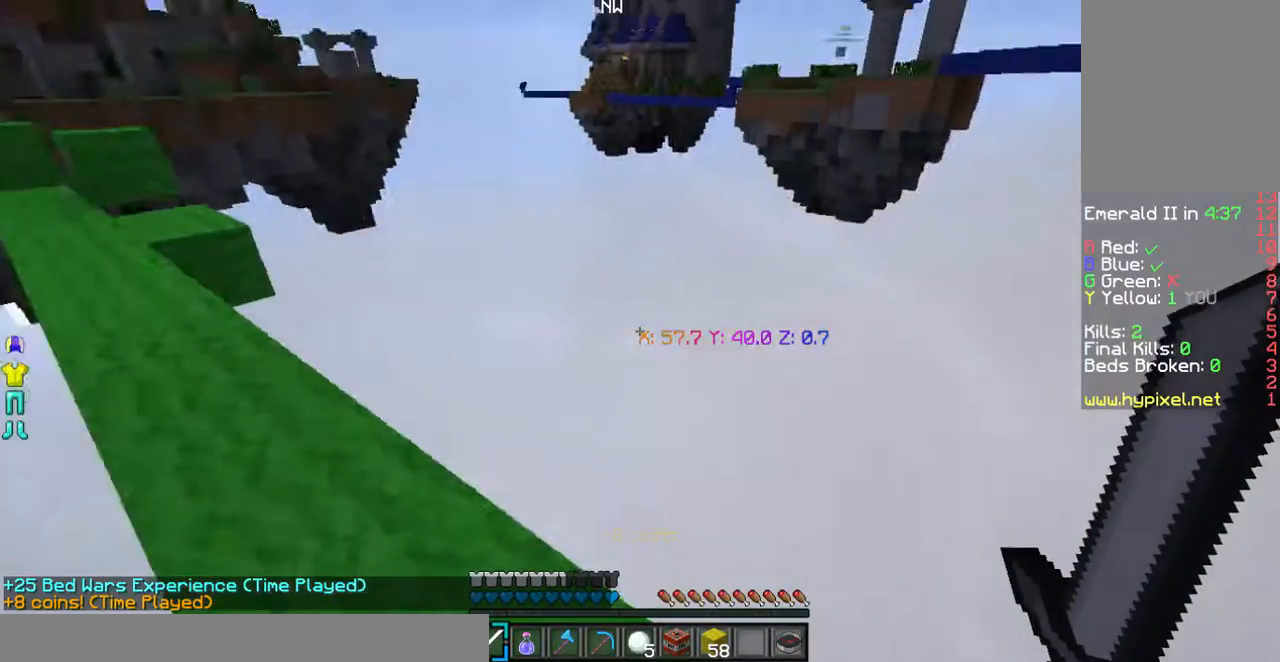
{"keys": [], "mouse": [], "events": []}
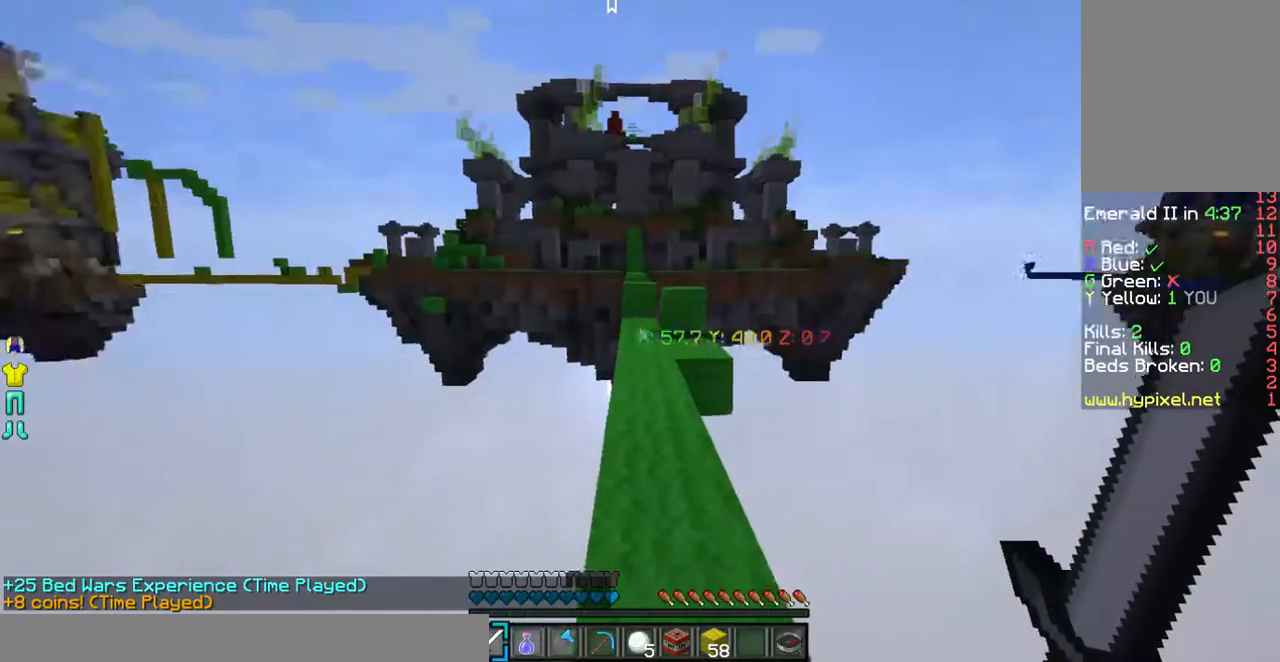
{"keys": ["w"], "mouse": [], "events": [[101, "w", "down"]]}
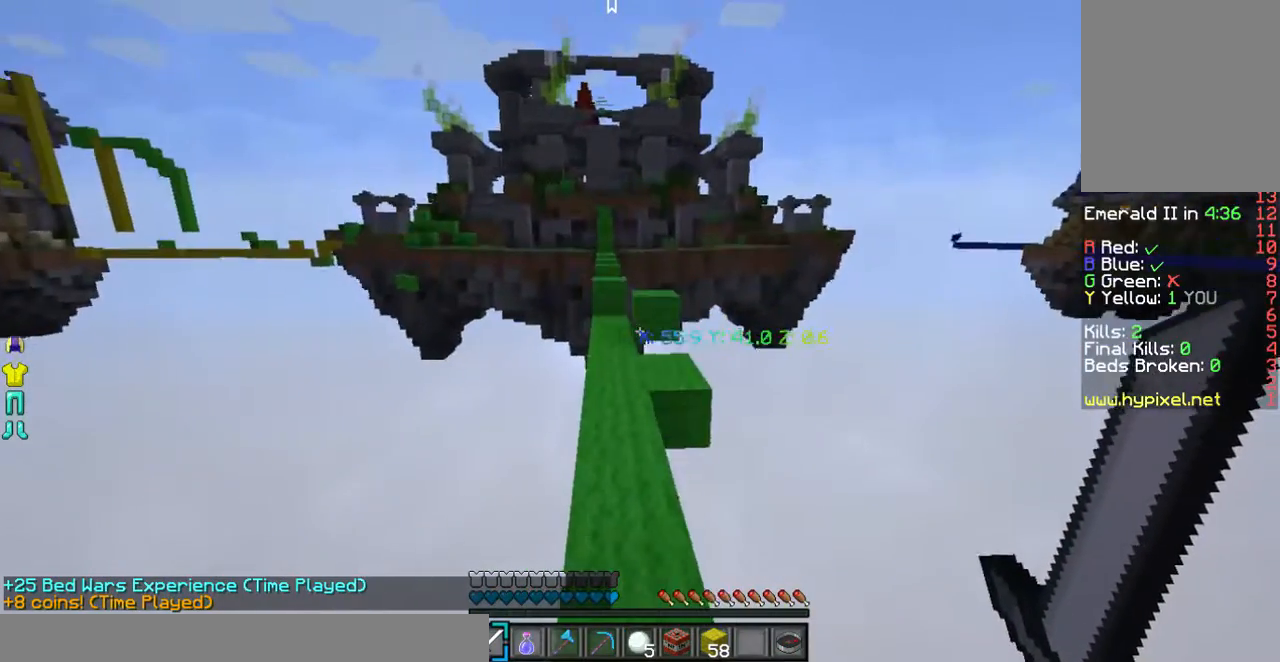
{"keys": ["w"], "mouse": ["left"], "events": [[168, "mouse_left", "down"]]}
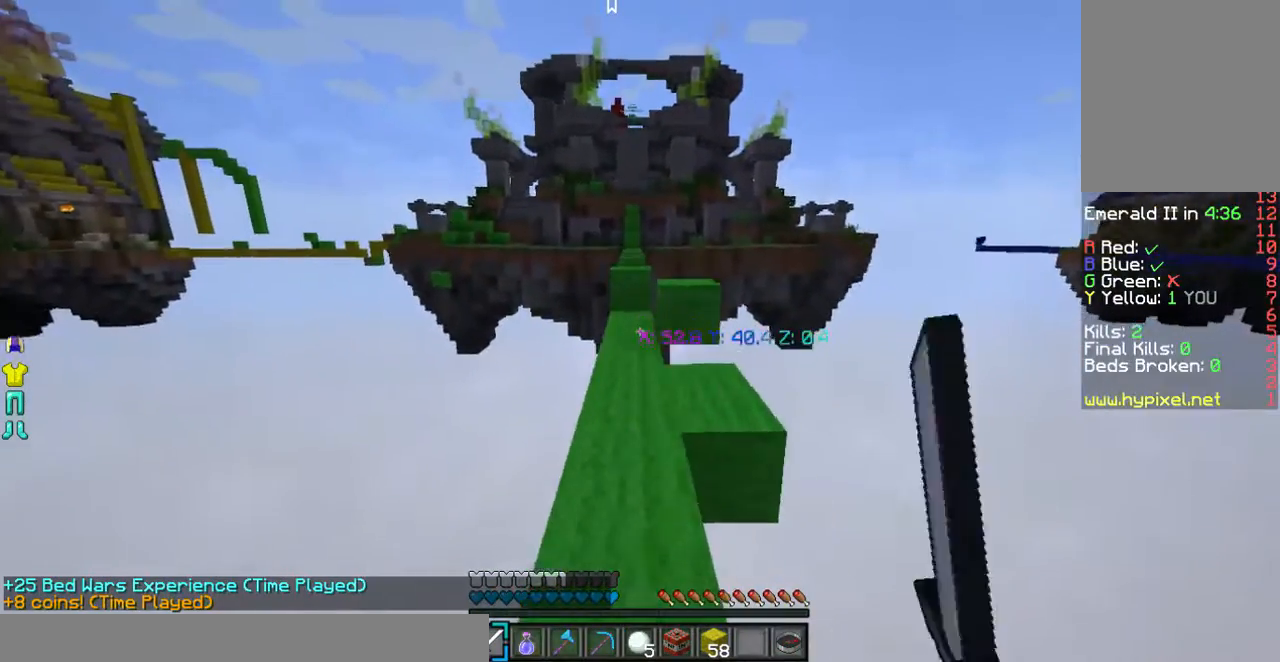
{"keys": ["w"], "mouse": [], "events": [[135, "mouse_left", "up"], [202, "mouse_left", "down"], [336, "mouse_left", "up"]]}
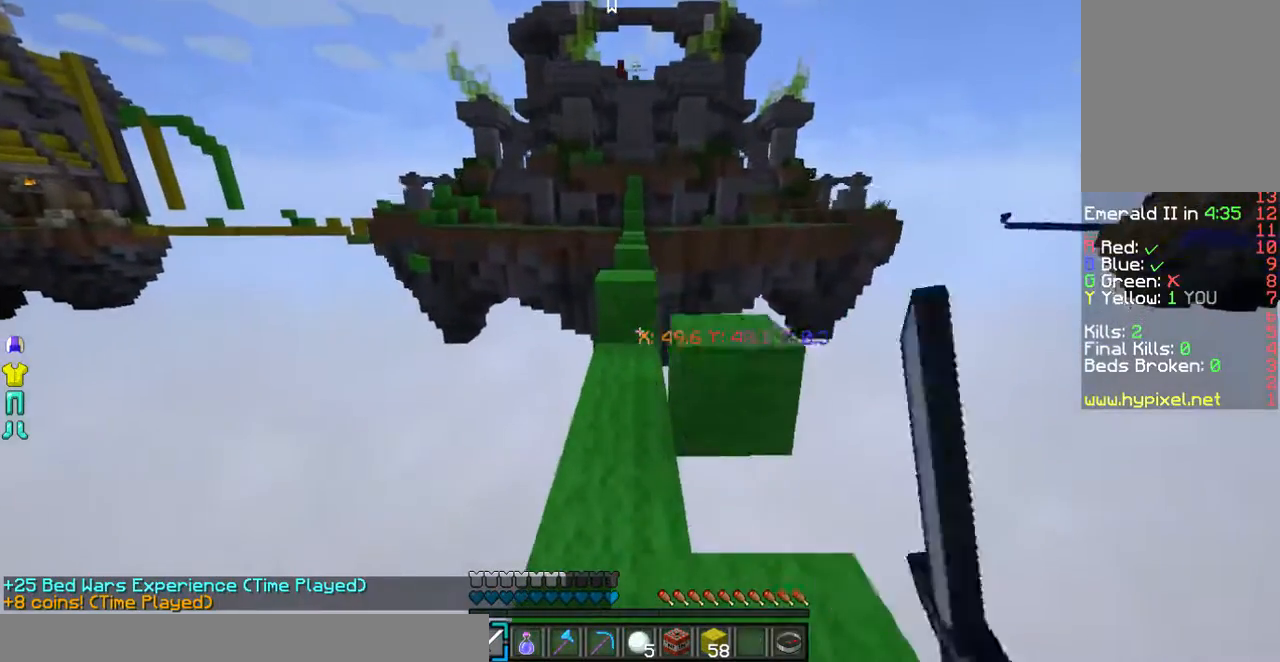
{"keys": ["w"], "mouse": [], "events": []}
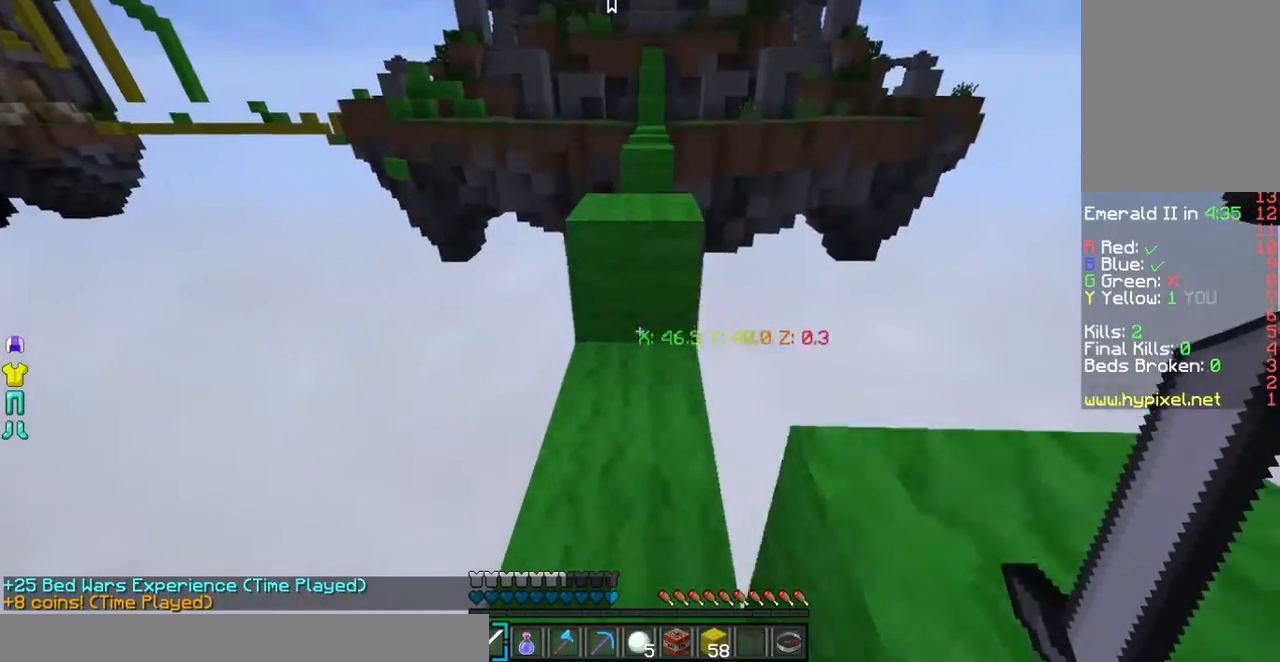
{"keys": ["w"], "mouse": [], "events": []}
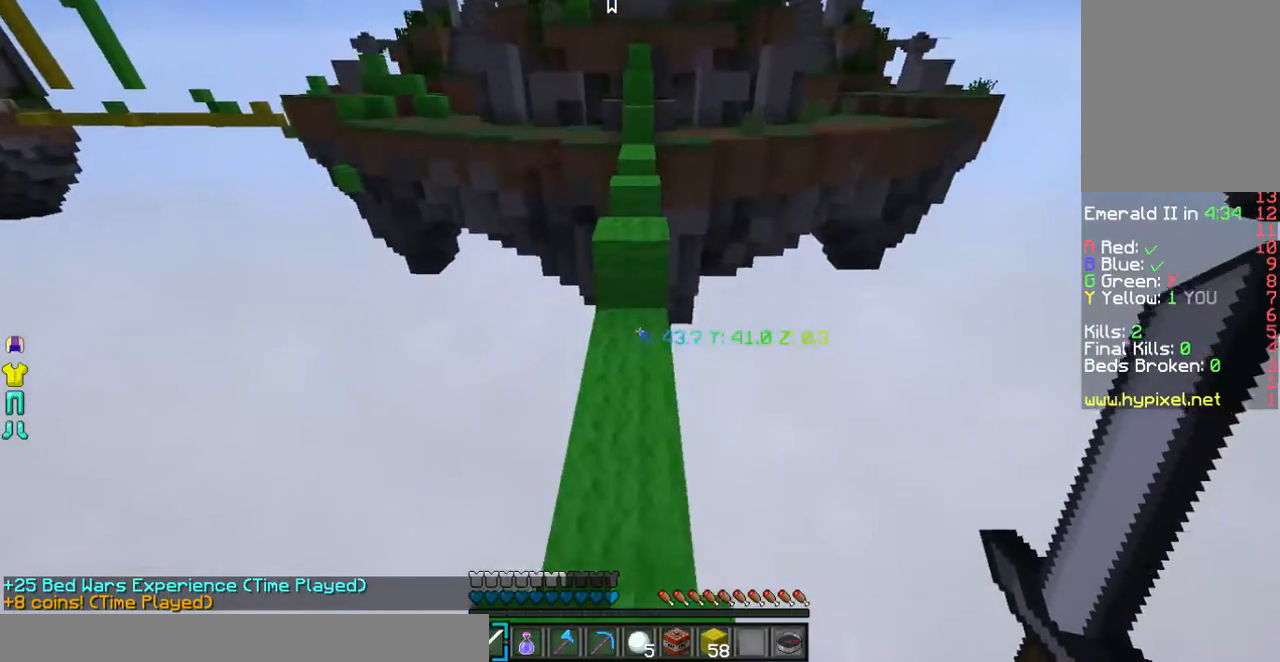
{"keys": ["w"], "mouse": [], "events": []}
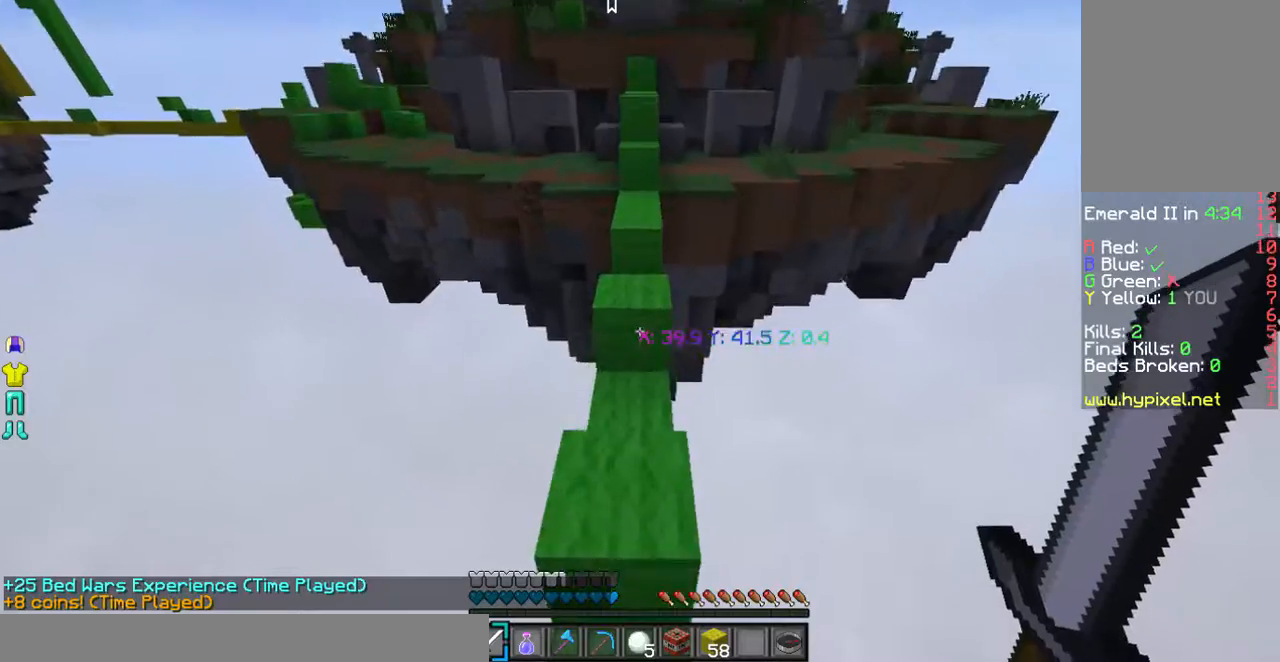
{"keys": ["w"], "mouse": [], "events": []}